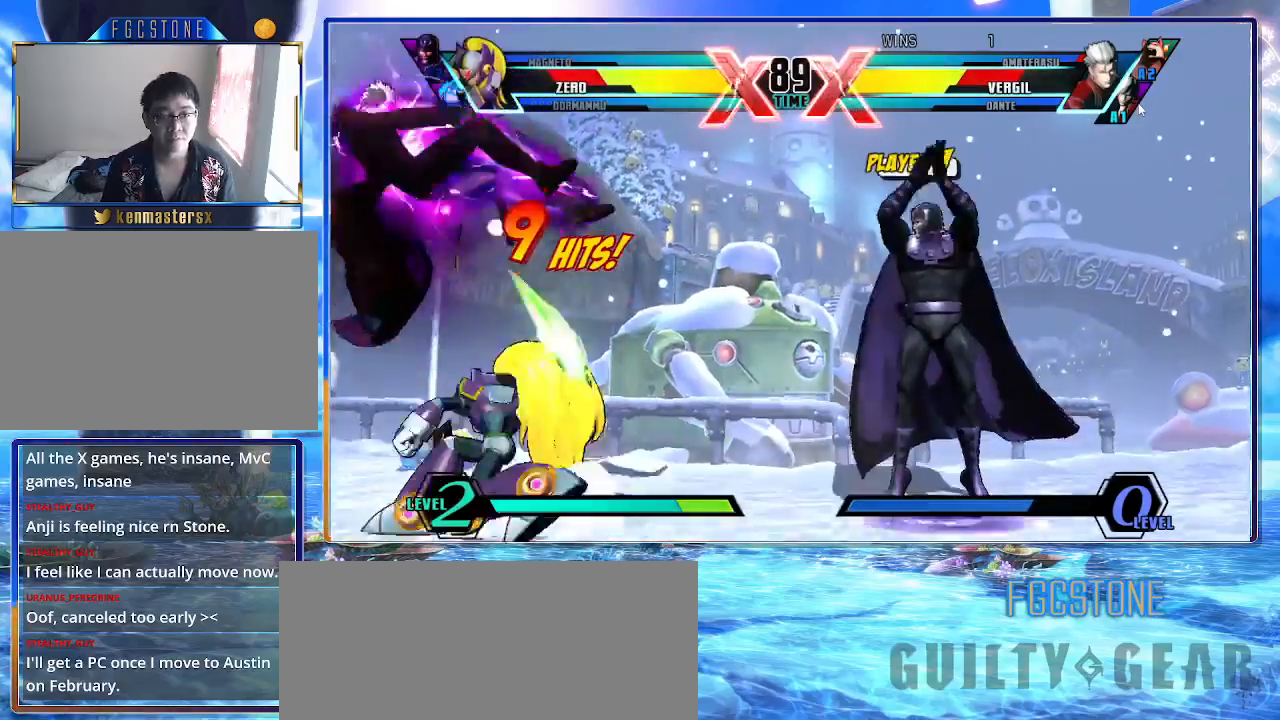
Gameplay with a controller (arcade stick); each line is a JSON object with the inputs held at the frame after it. "events" lists button and stick changes between this image and that frame as [ms after this image, input, new state], when the widget could be followed in between. Not read: L3 R3 other_buttons.
{"buttons": ["K"], "left_stick": "center", "events": [[33, "P", "up"], [150, "left_stick", "up-left"], [350, "S", "down"], [483, "left_stick", "center"], [500, "S", "up"]]}
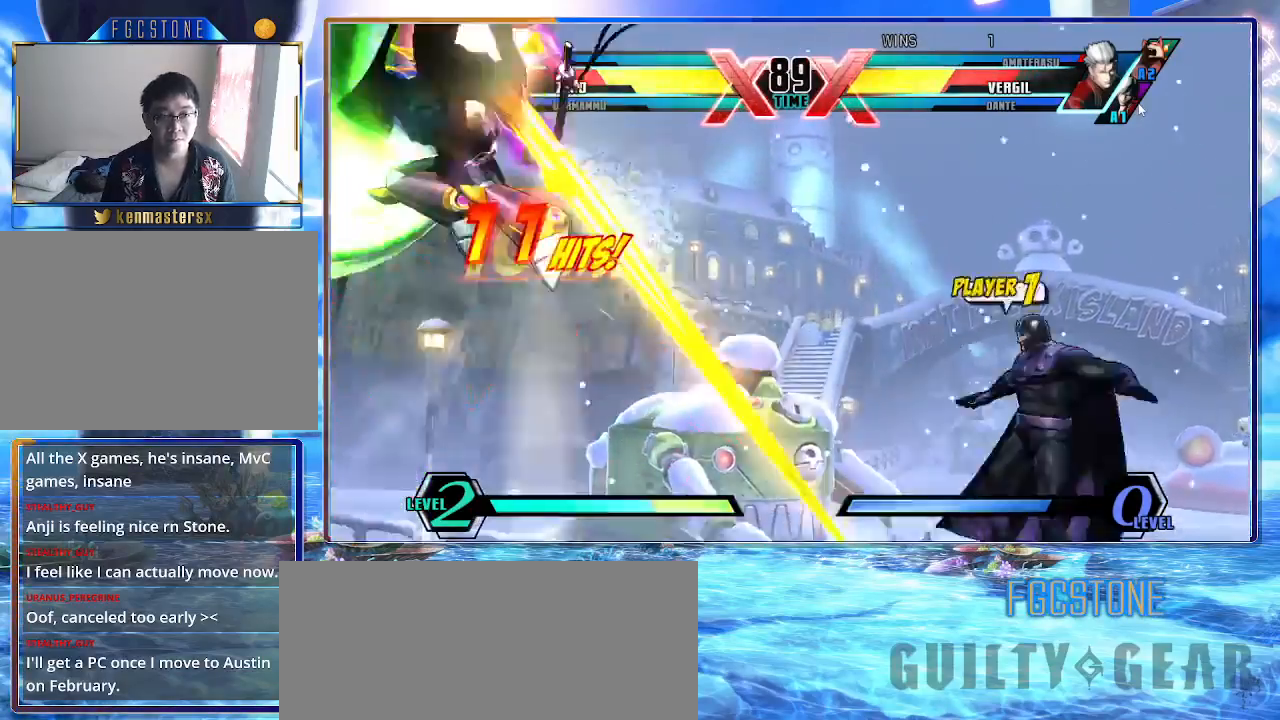
{"buttons": ["K"], "left_stick": "center", "events": [[83, "S", "down"], [217, "S", "up"], [333, "HS", "down"], [433, "HS", "up"]]}
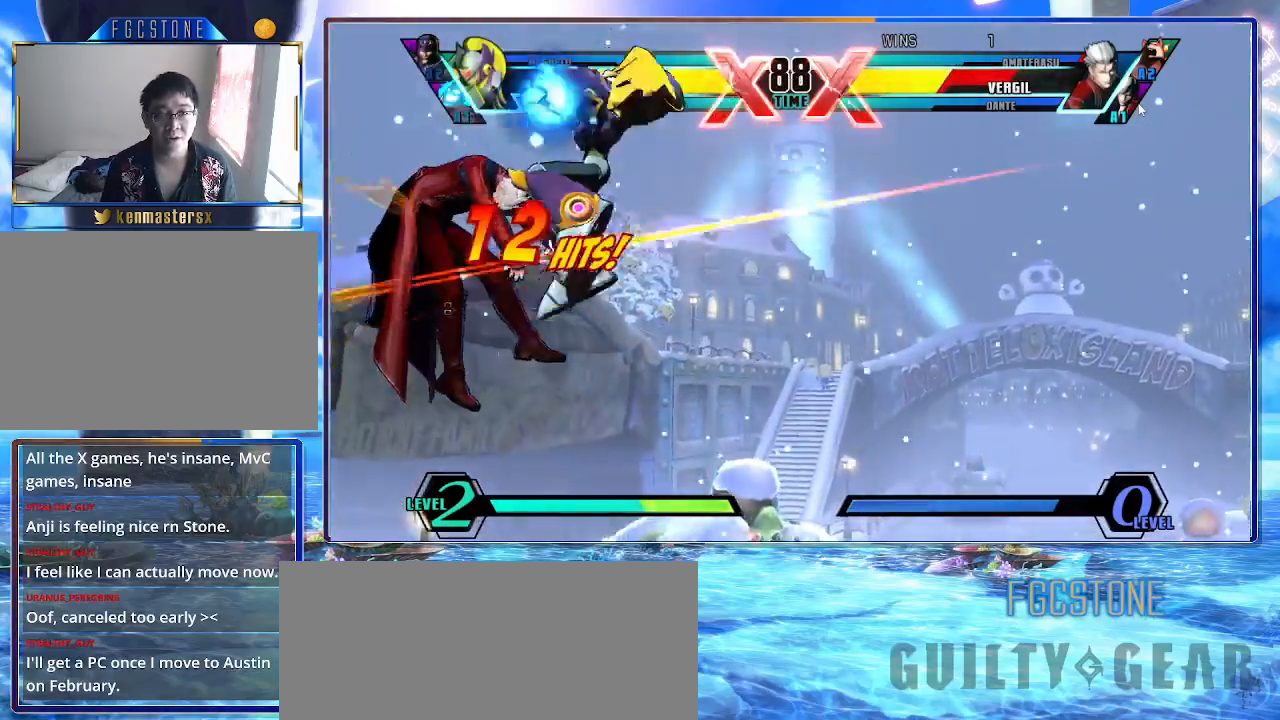
{"buttons": ["K"], "left_stick": "center", "events": []}
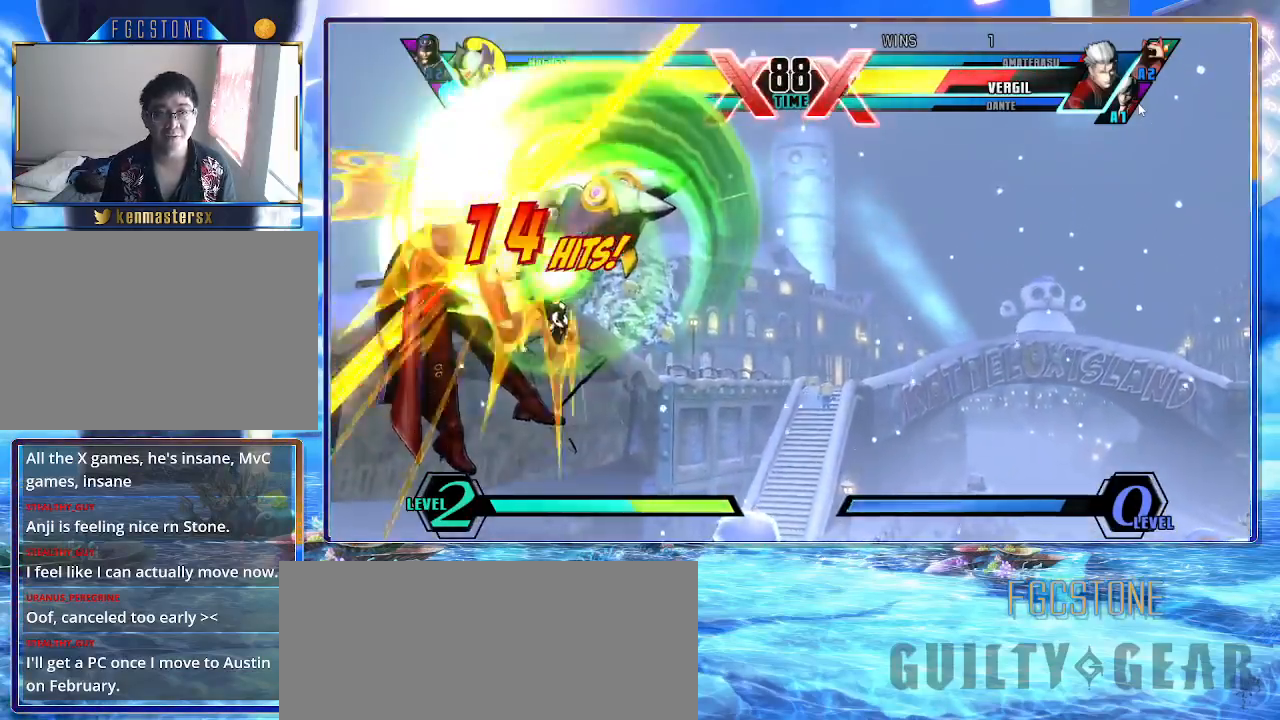
{"buttons": ["K"], "left_stick": "center", "events": [[200, "P", "down"], [317, "P", "up"]]}
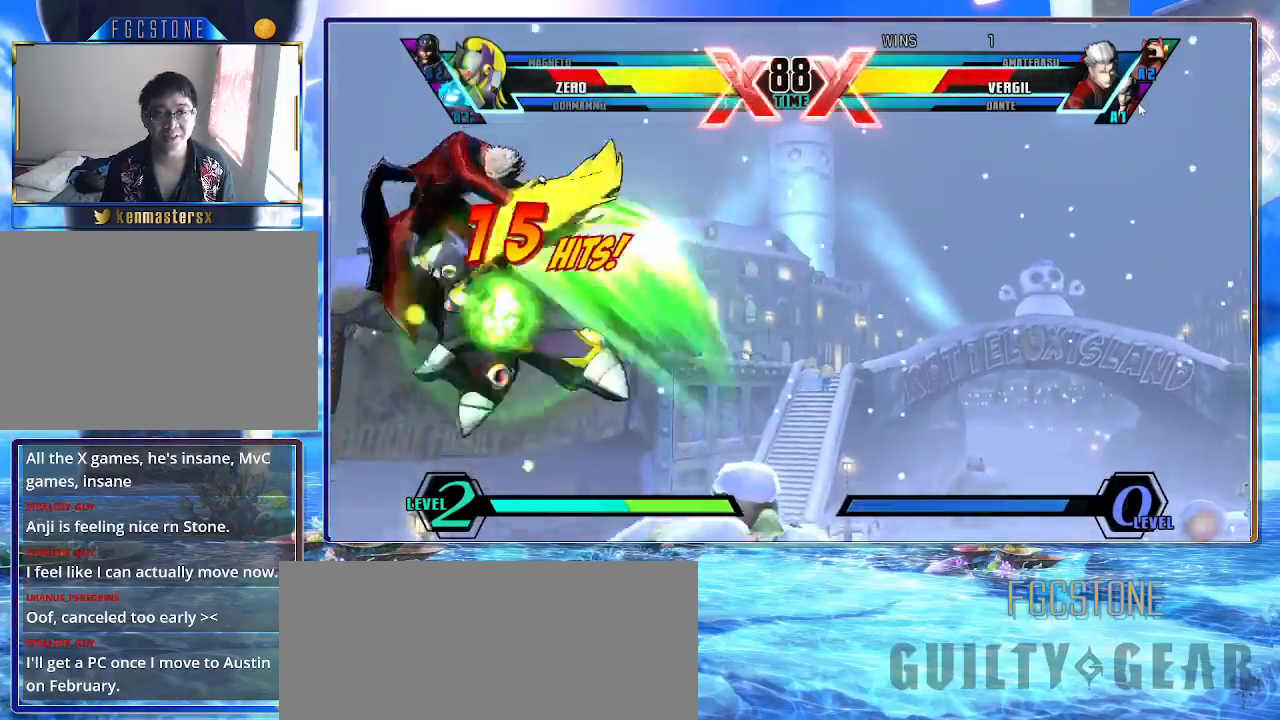
{"buttons": ["K"], "left_stick": "right", "events": [[500, "left_stick", "right"]]}
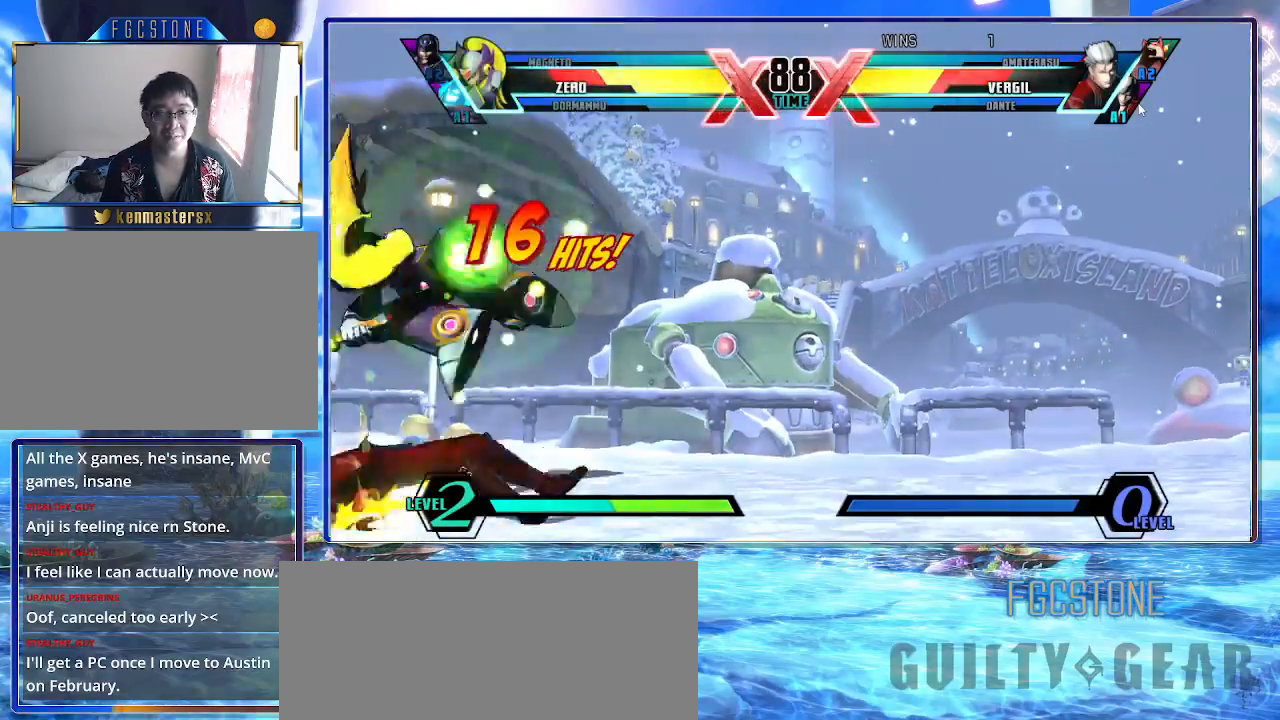
{"buttons": ["K"], "left_stick": "center", "events": [[33, "left_stick", "up-right"], [233, "left_stick", "down-right"], [283, "left_stick", "down-left"], [400, "HS", "down"], [400, "left_stick", "center"], [483, "HS", "up"]]}
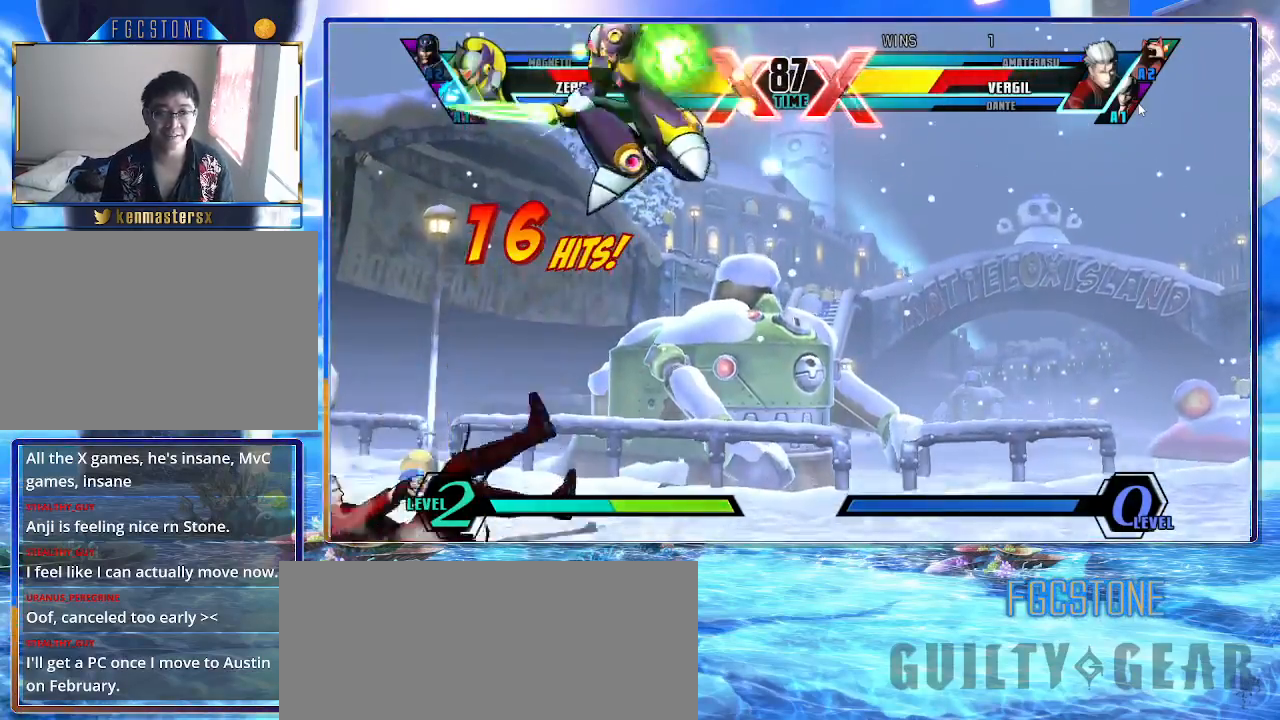
{"buttons": [], "left_stick": "down", "events": [[300, "K", "up"], [383, "left_stick", "left"], [483, "left_stick", "down"]]}
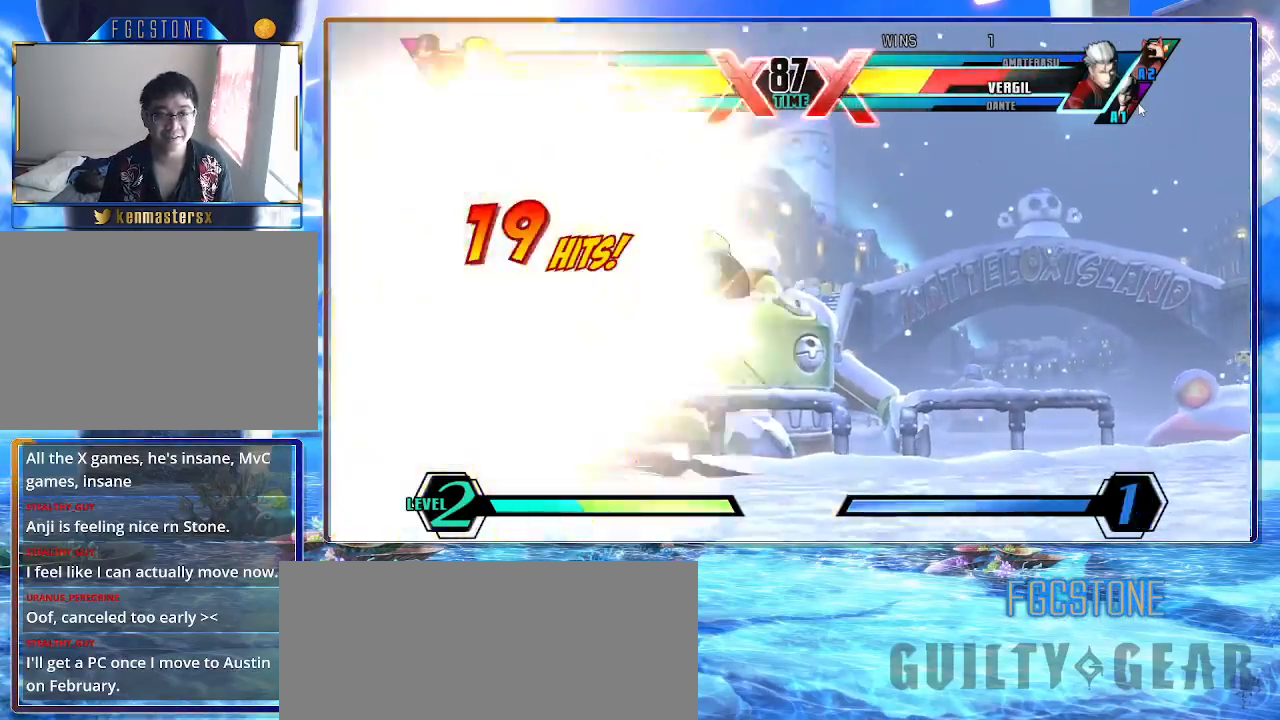
{"buttons": ["K"], "left_stick": "down", "events": [[133, "left_stick", "center"], [183, "K", "down"], [433, "left_stick", "left"], [500, "left_stick", "down"]]}
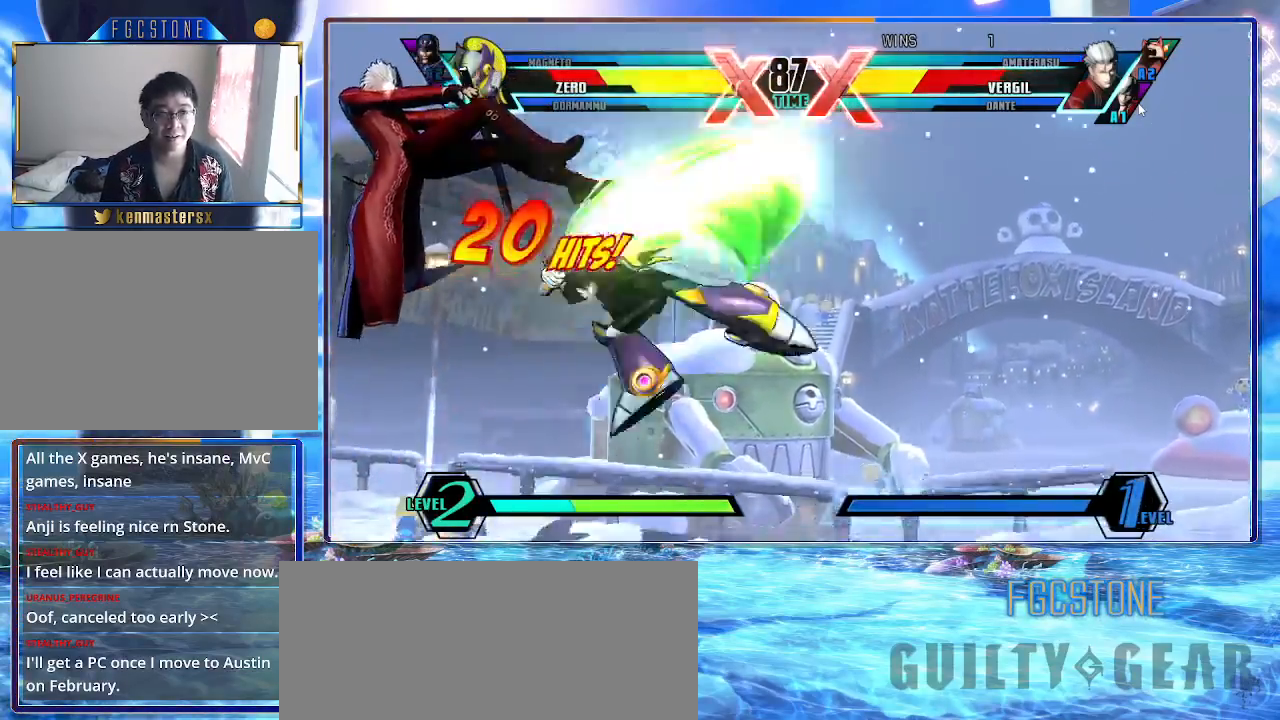
{"buttons": ["K"], "left_stick": "right", "events": [[83, "left_stick", "right"], [167, "HS", "down"], [167, "S", "down"], [167, "left_stick", "center"], [233, "HS", "up"], [233, "S", "up"], [300, "left_stick", "right"]]}
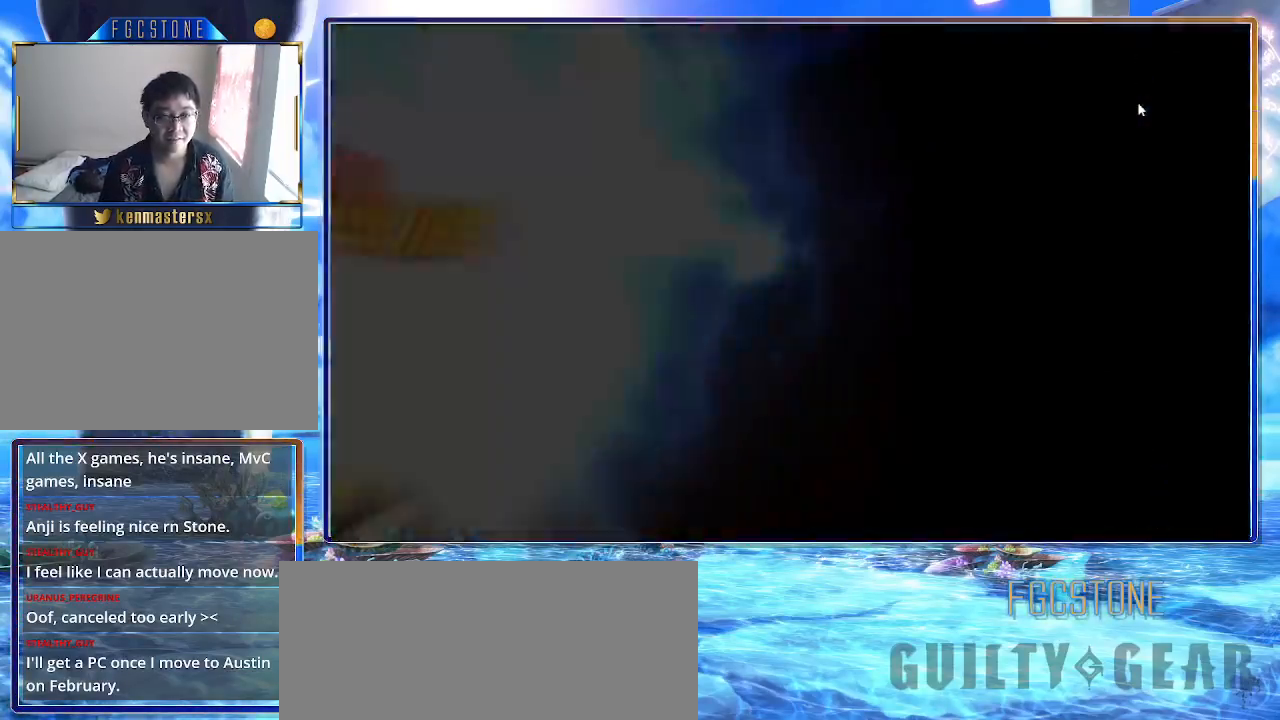
{"buttons": ["K"], "left_stick": "right", "events": []}
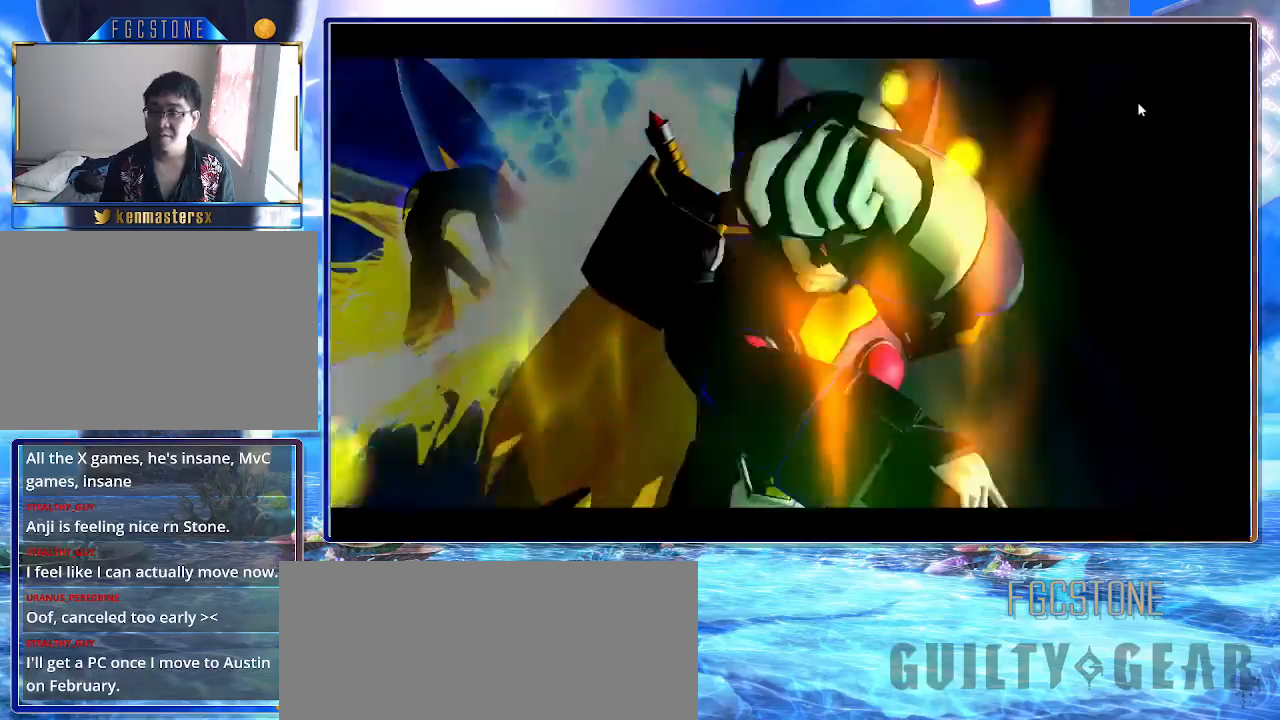
{"buttons": ["K"], "left_stick": "right", "events": []}
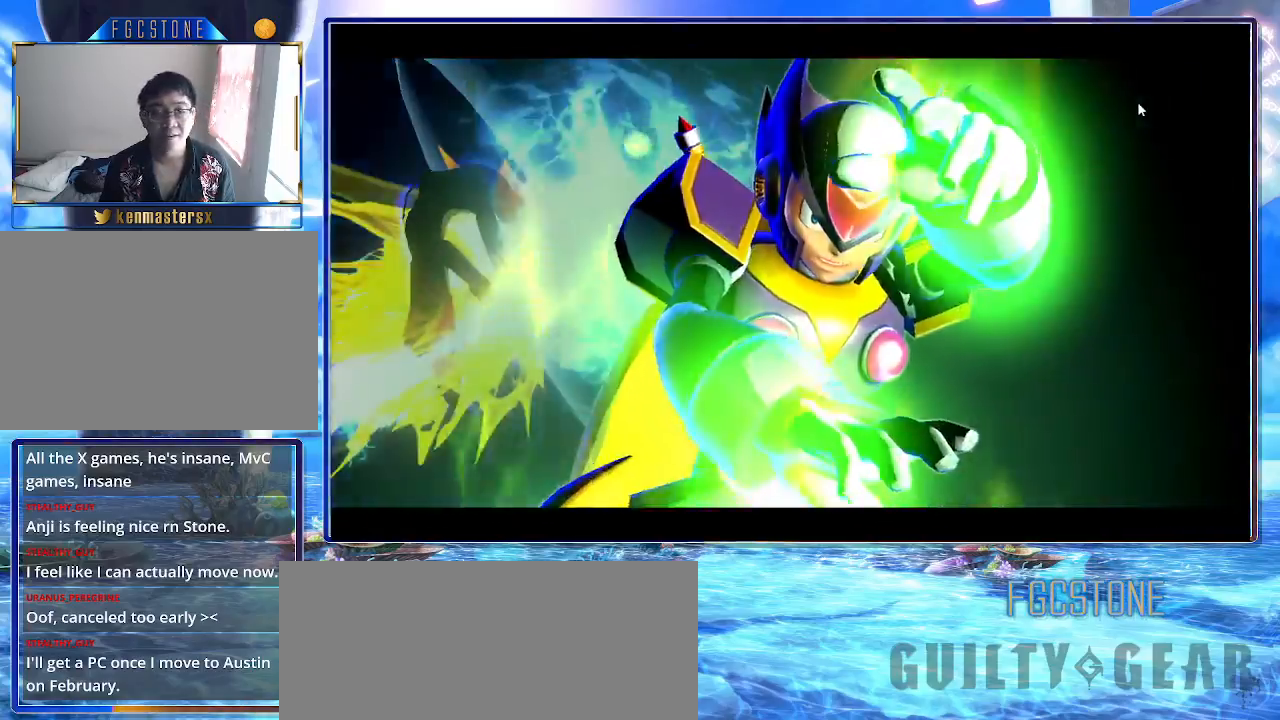
{"buttons": ["K"], "left_stick": "right", "events": []}
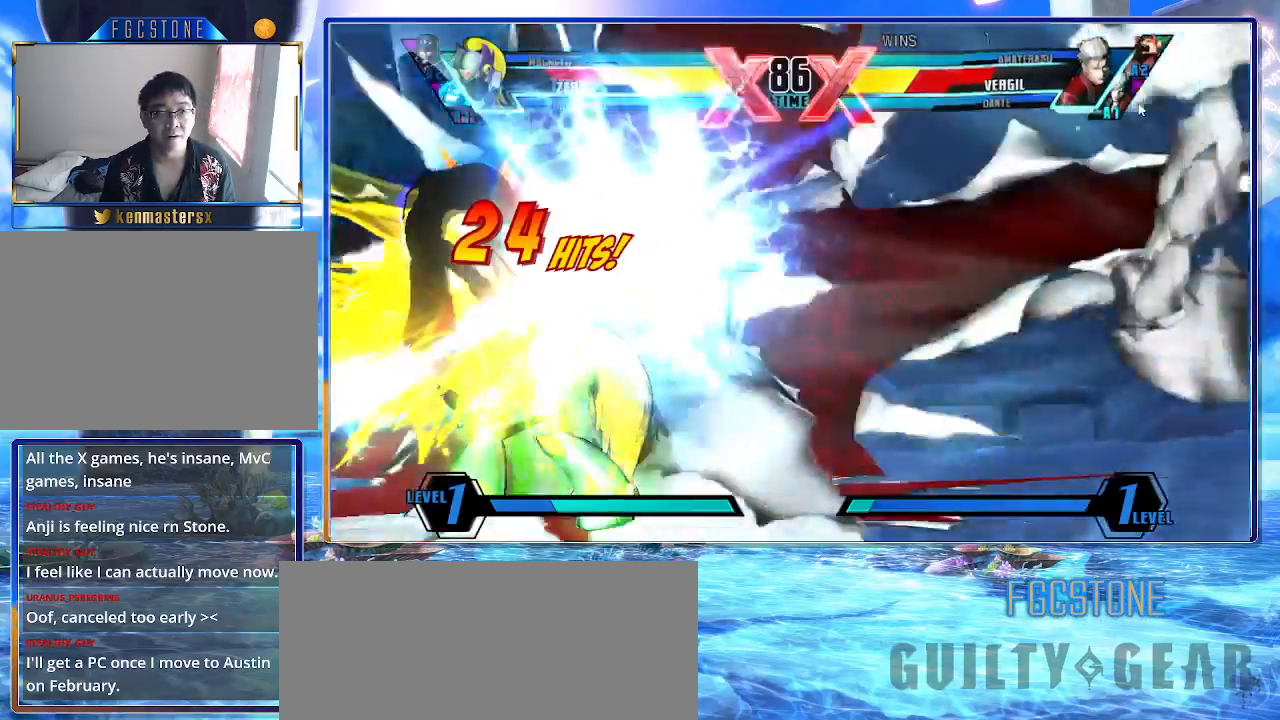
{"buttons": [], "left_stick": "down-left", "events": [[67, "left_stick", "up-right"], [233, "K", "up"], [267, "left_stick", "left"], [400, "left_stick", "down-left"]]}
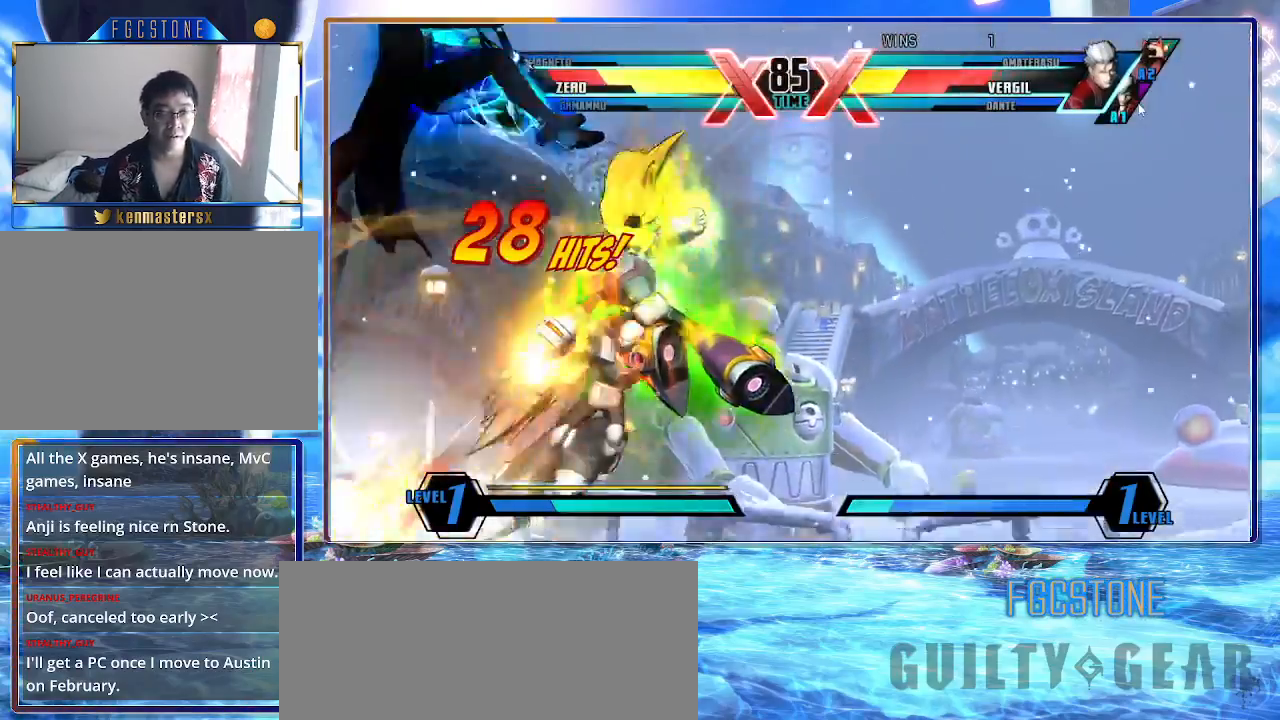
{"buttons": ["S"], "left_stick": "center", "events": [[33, "K", "down"], [83, "left_stick", "center"], [100, "K", "up"], [167, "S", "down"]]}
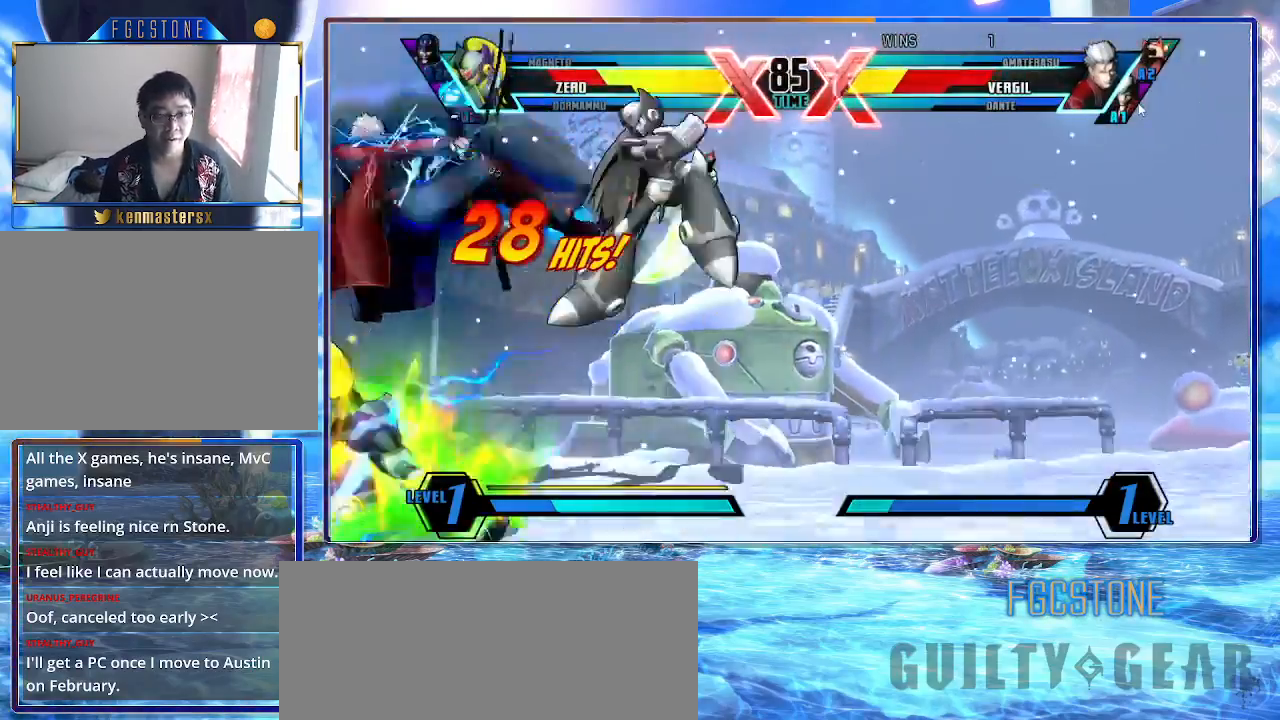
{"buttons": ["S"], "left_stick": "center", "events": [[50, "left_stick", "left"], [150, "left_stick", "down"], [217, "left_stick", "left"], [333, "left_stick", "center"], [350, "K", "down"], [450, "K", "up"]]}
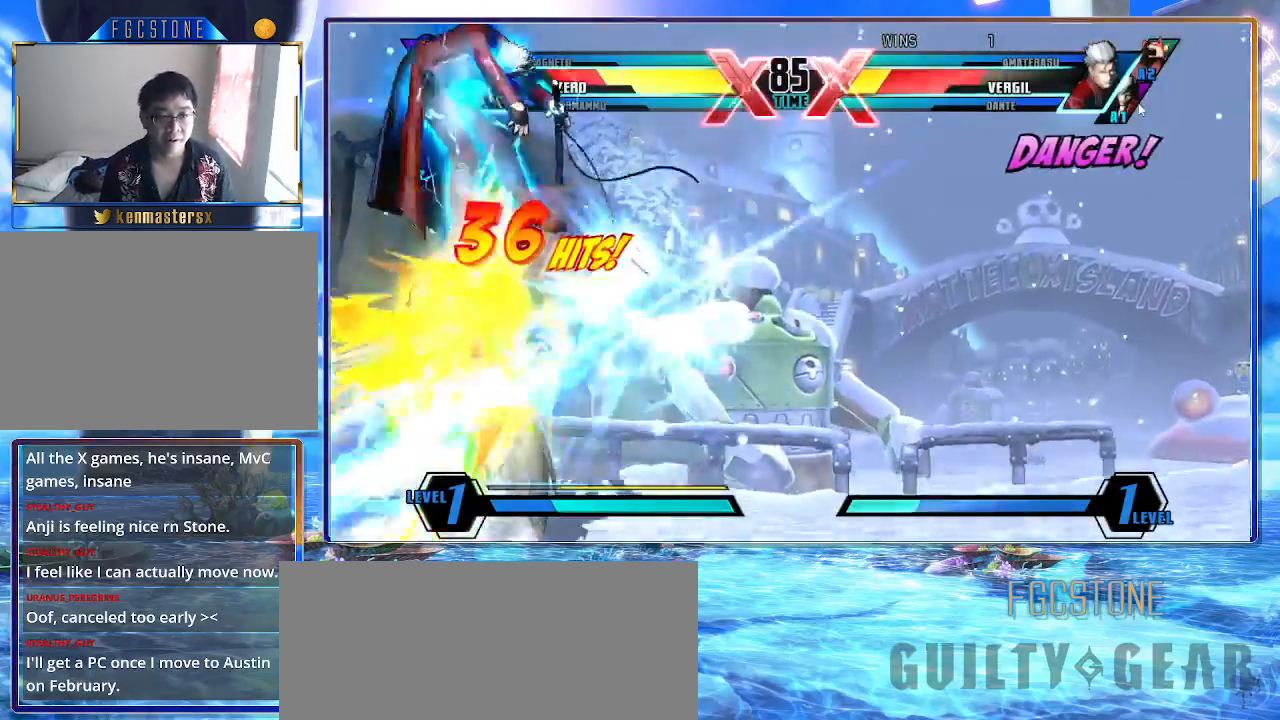
{"buttons": ["S"], "left_stick": "up-right", "events": [[350, "left_stick", "up-right"]]}
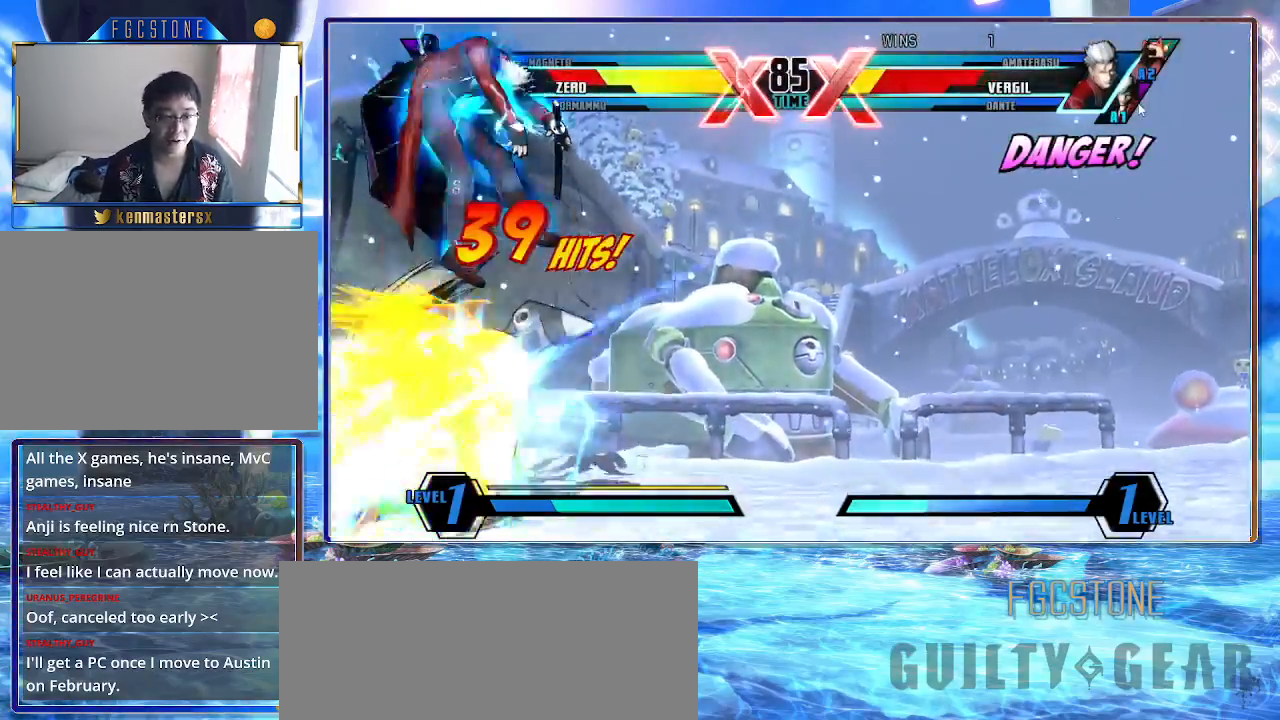
{"buttons": ["S"], "left_stick": "right", "events": [[33, "left_stick", "left"], [150, "left_stick", "down-left"], [200, "K", "down"], [267, "left_stick", "center"], [283, "K", "up"], [400, "left_stick", "right"]]}
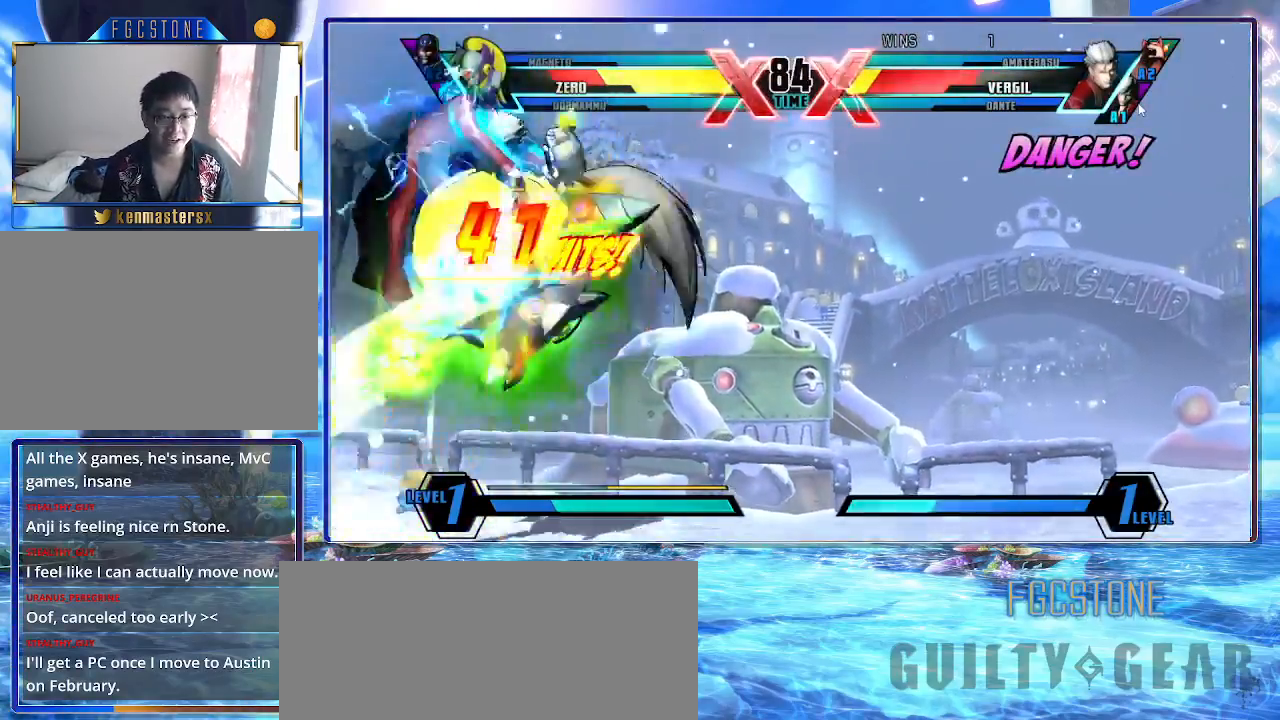
{"buttons": ["S"], "left_stick": "right", "events": []}
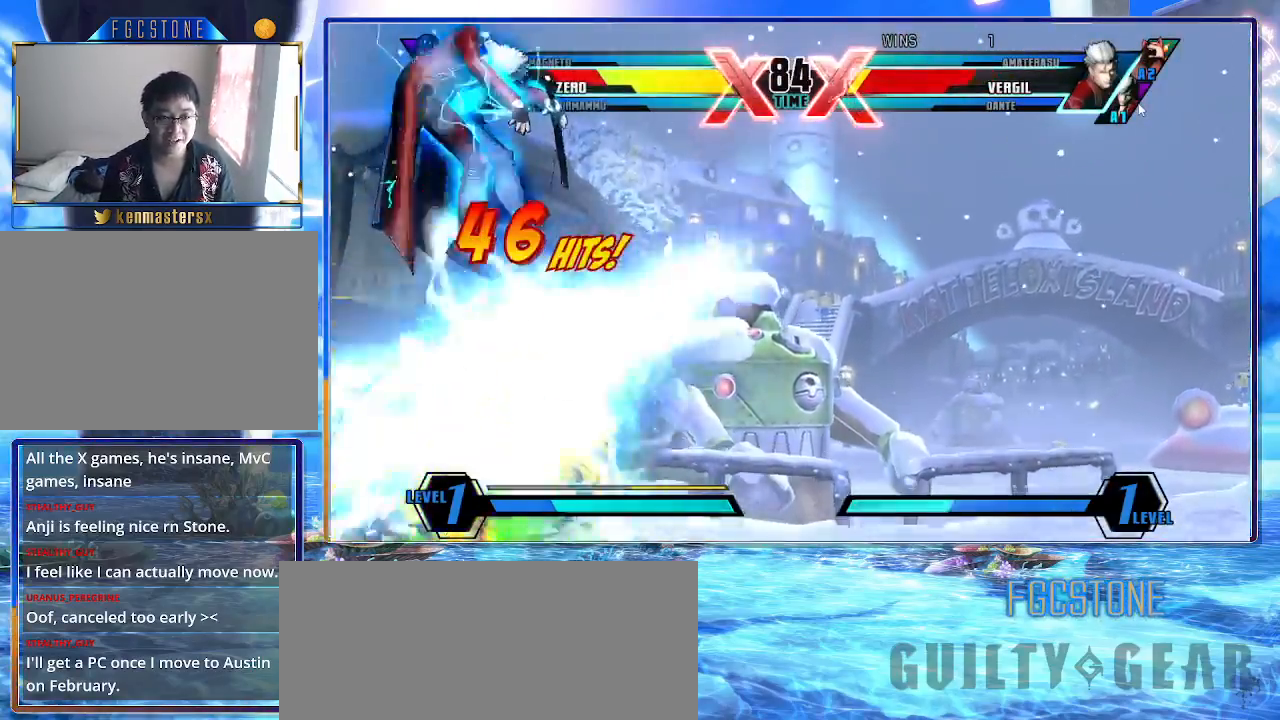
{"buttons": [], "left_stick": "center", "events": [[33, "left_stick", "up-right"], [217, "S", "up"], [217, "left_stick", "left"], [317, "left_stick", "down"], [383, "left_stick", "down-left"], [500, "left_stick", "center"]]}
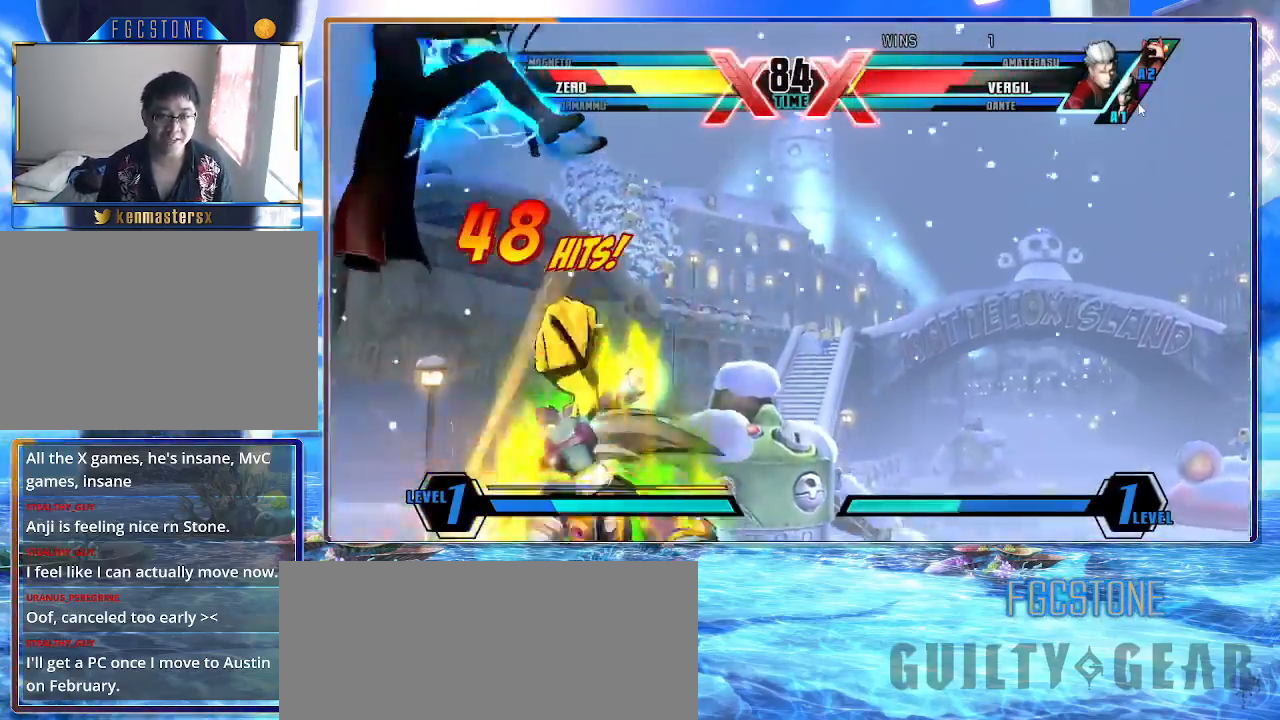
{"buttons": ["K"], "left_stick": "center", "events": [[17, "K", "down"]]}
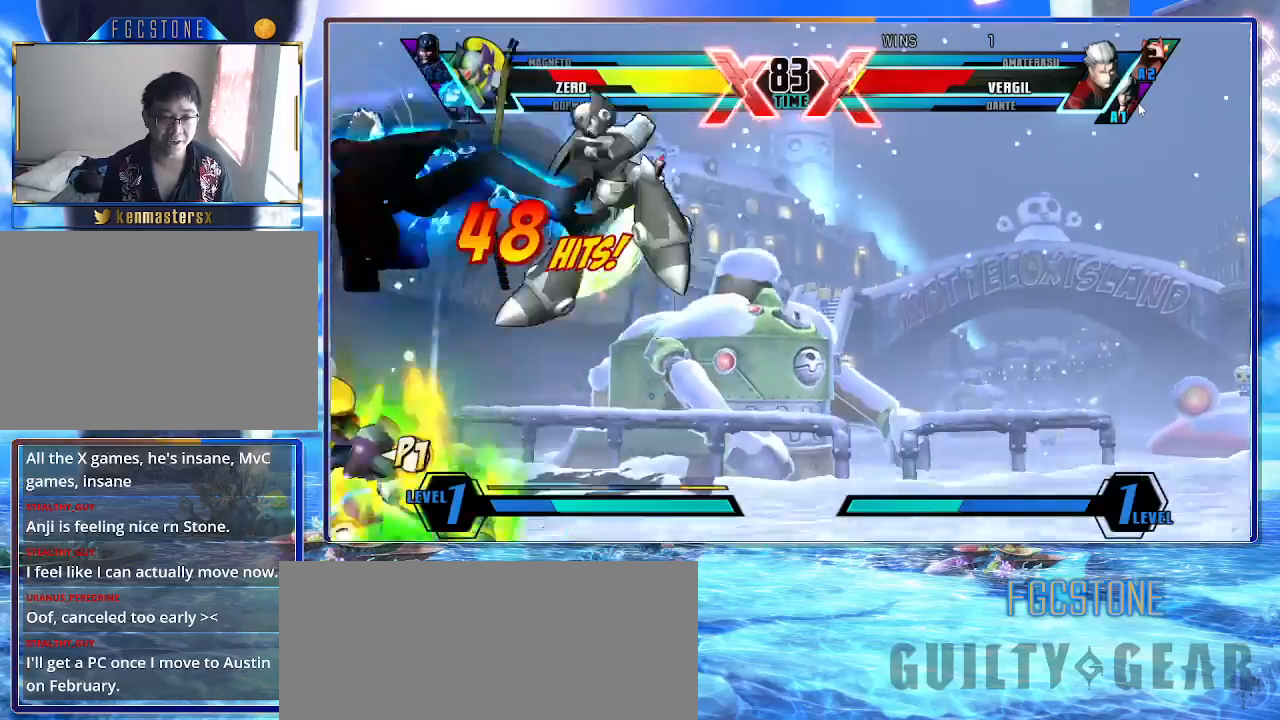
{"buttons": ["K"], "left_stick": "center", "events": [[50, "left_stick", "left"], [167, "left_stick", "down"], [217, "left_stick", "down-left"], [300, "HS", "down"], [317, "left_stick", "center"], [433, "HS", "up"]]}
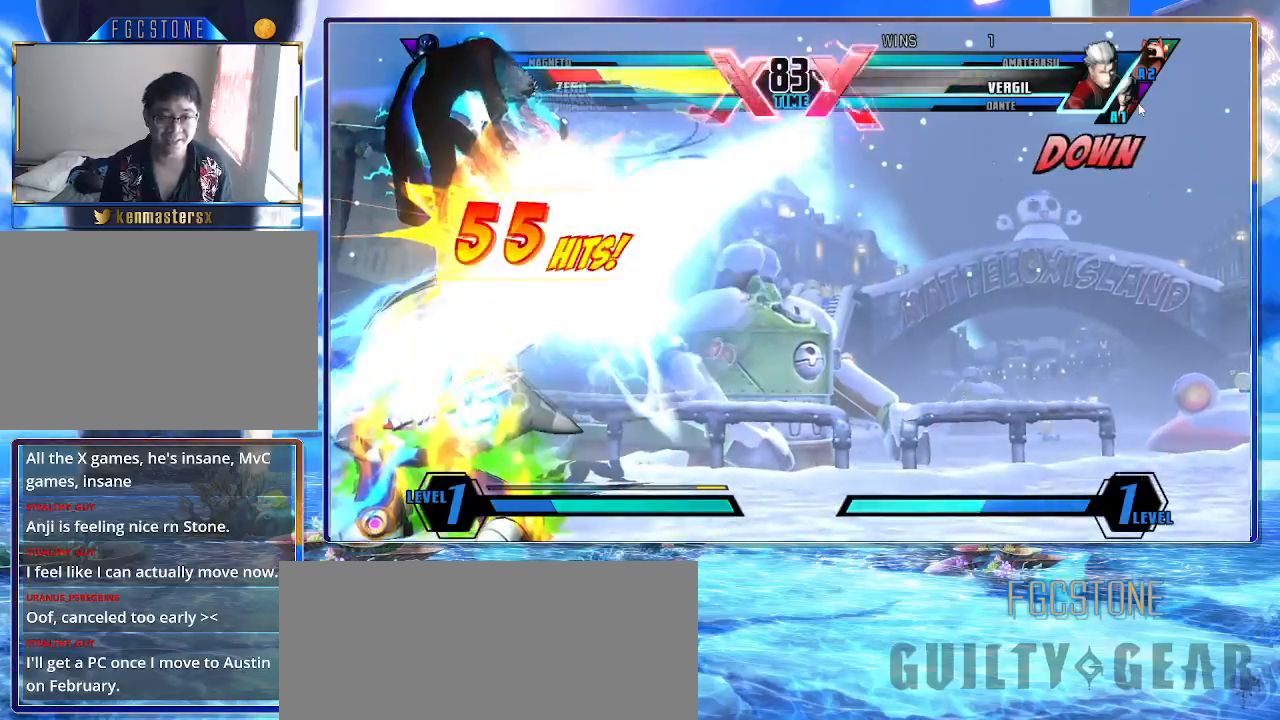
{"buttons": ["K"], "left_stick": "center", "events": []}
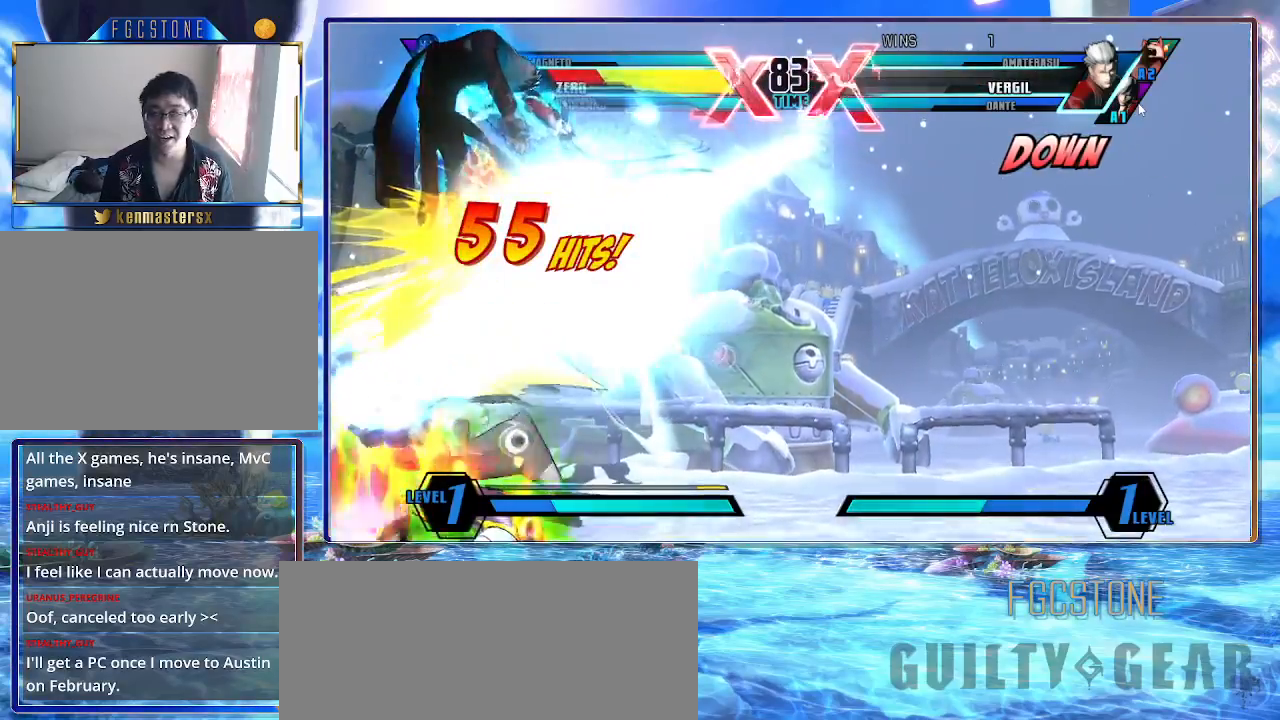
{"buttons": ["K"], "left_stick": "center", "events": []}
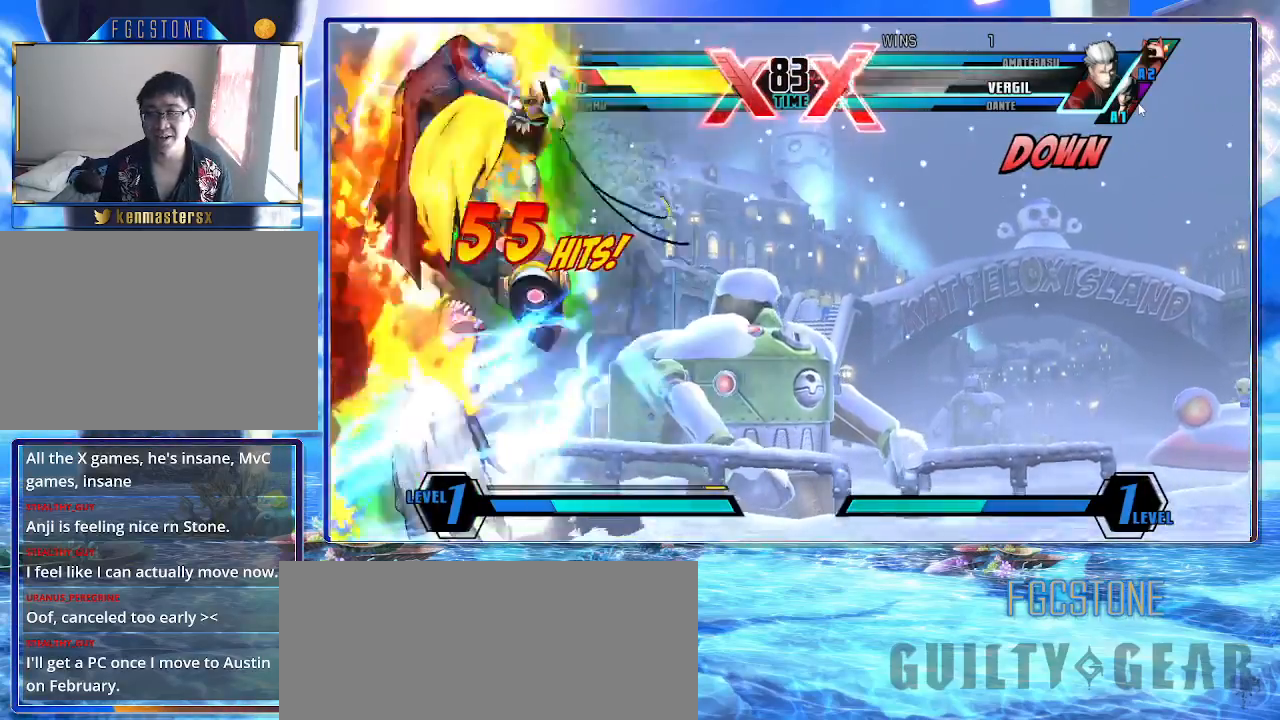
{"buttons": ["K"], "left_stick": "center", "events": []}
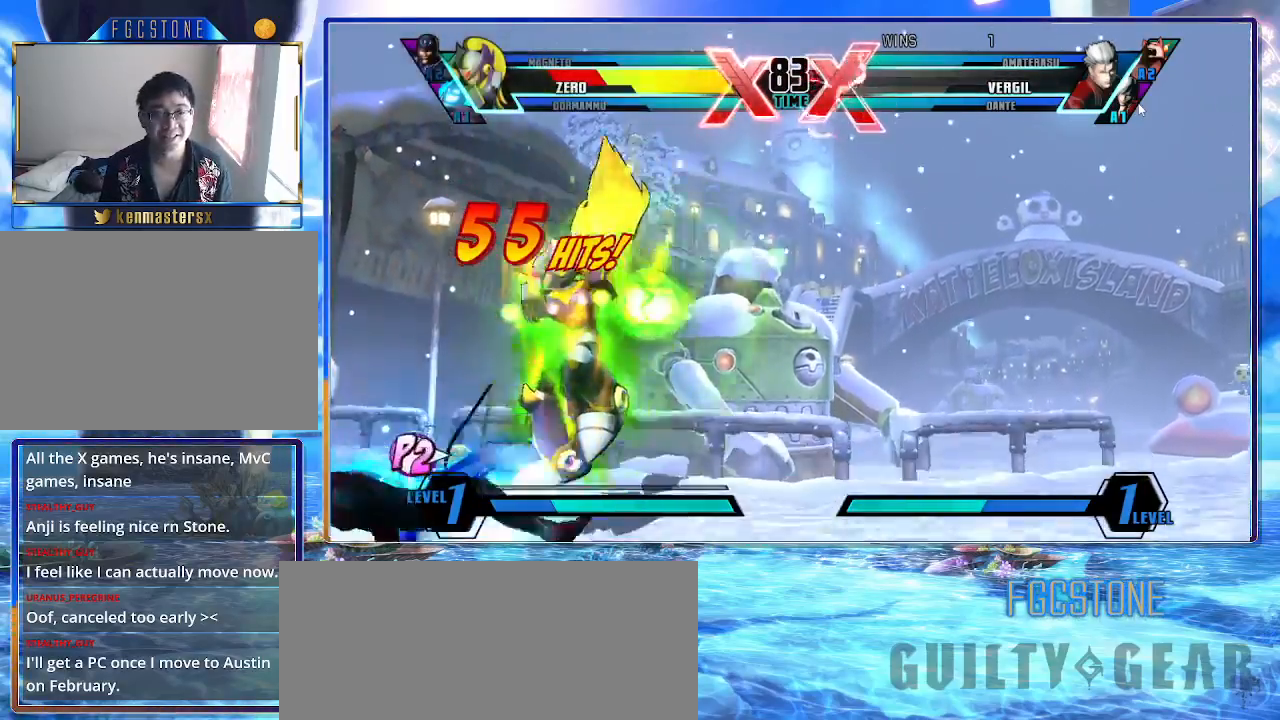
{"buttons": ["K"], "left_stick": "down-right", "events": [[67, "left_stick", "right"], [167, "left_stick", "center"], [217, "left_stick", "right"], [283, "left_stick", "down-right"]]}
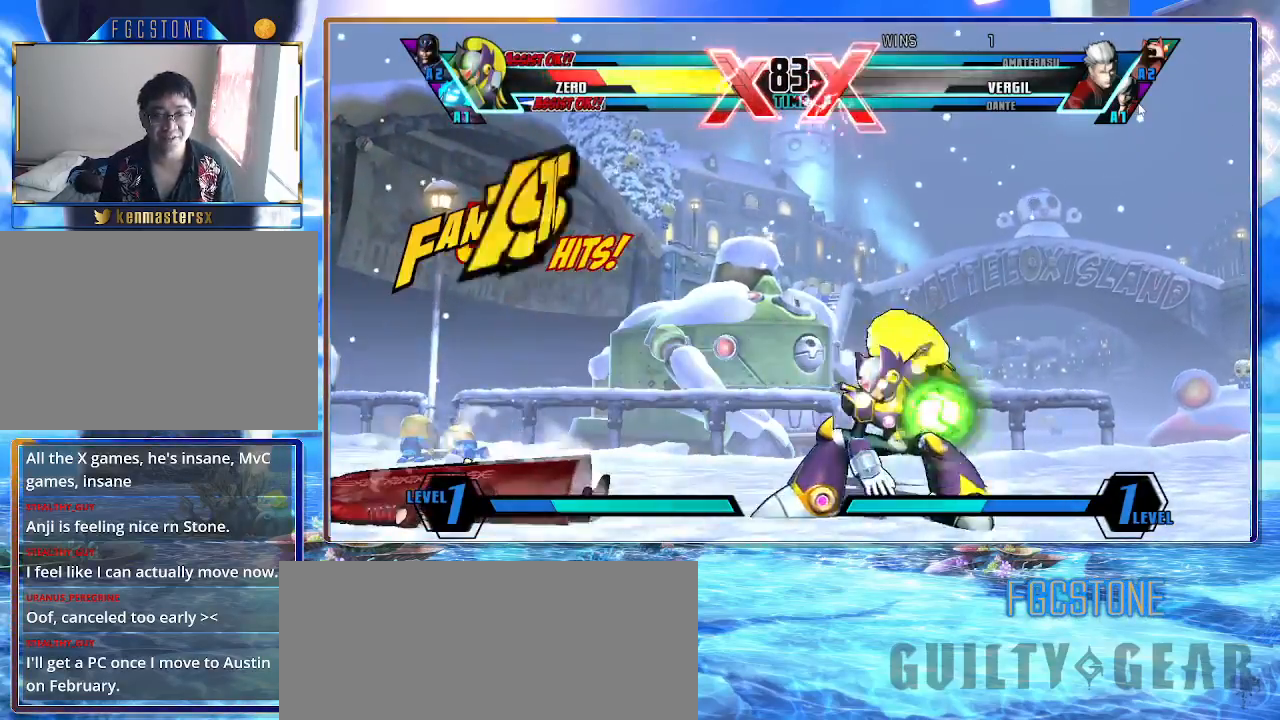
{"buttons": ["K"], "left_stick": "left", "events": [[17, "left_stick", "left"], [167, "left_stick", "right"], [467, "left_stick", "left"]]}
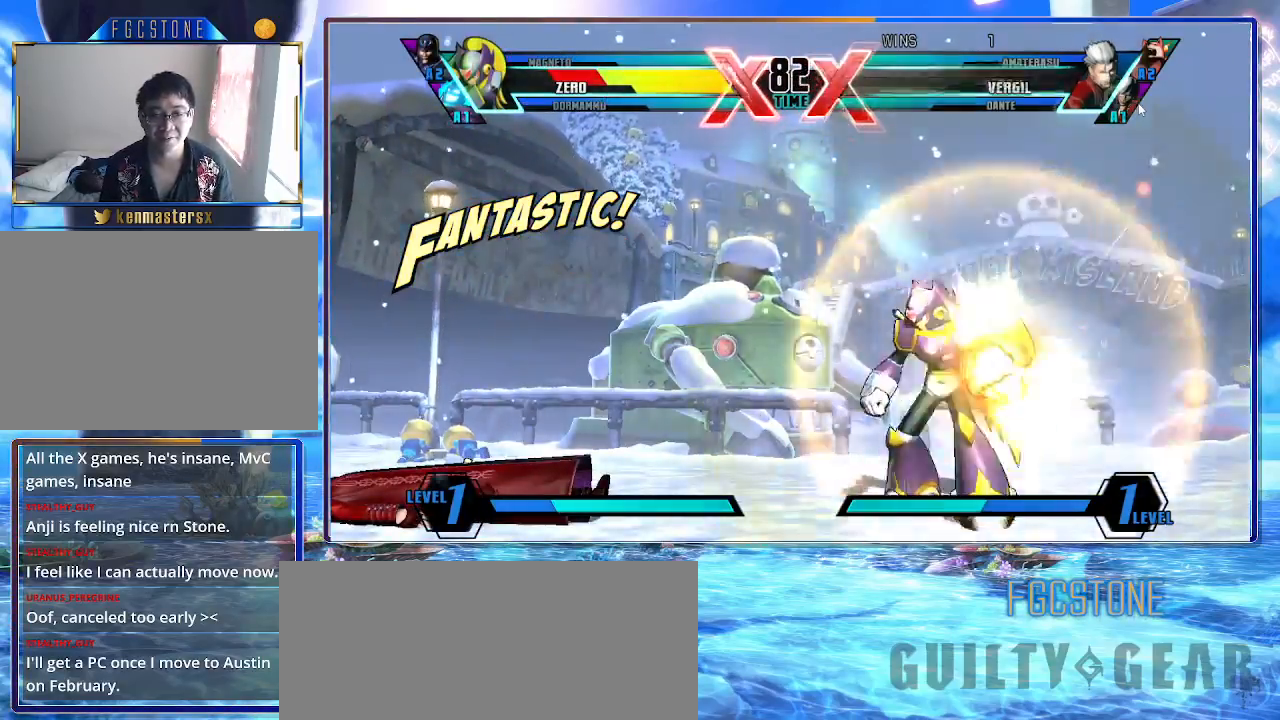
{"buttons": ["K"], "left_stick": "center", "events": [[33, "left_stick", "center"], [133, "left_stick", "up-left"], [350, "left_stick", "center"], [367, "P", "down"], [467, "P", "up"]]}
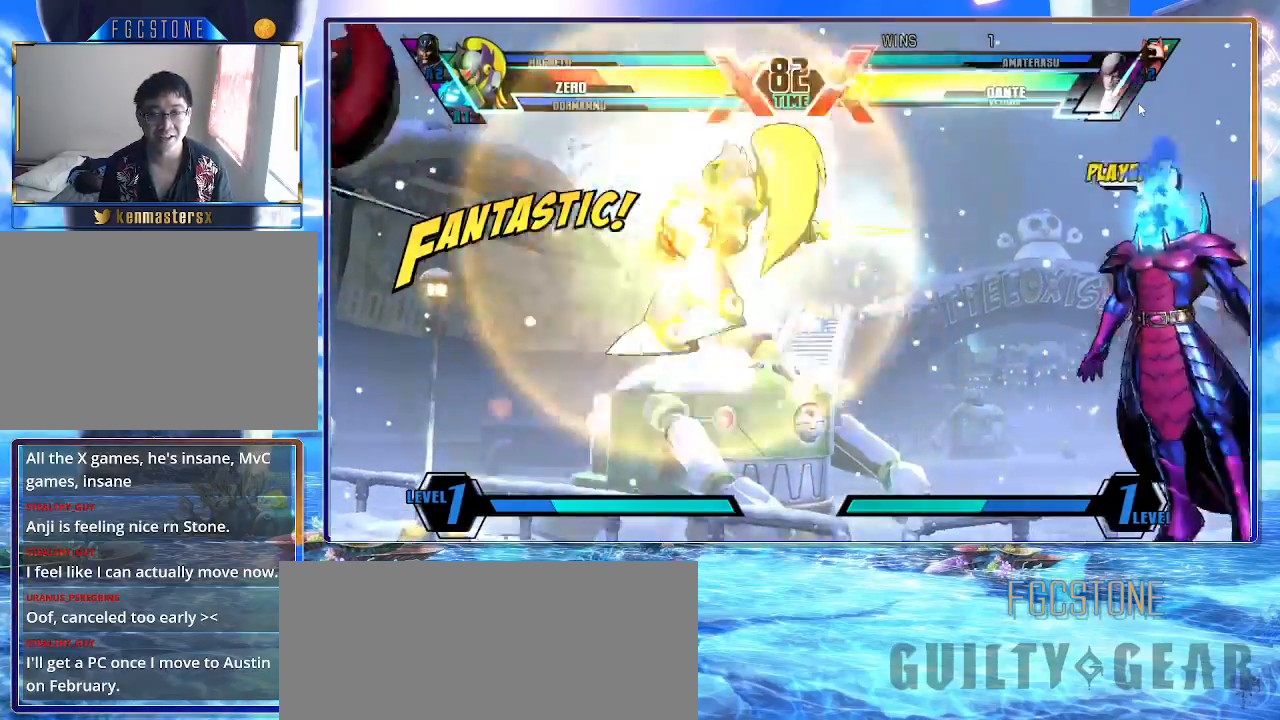
{"buttons": ["K"], "left_stick": "center", "events": [[183, "left_stick", "down-left"], [300, "left_stick", "right"], [350, "S", "down"], [433, "left_stick", "center"], [483, "S", "up"]]}
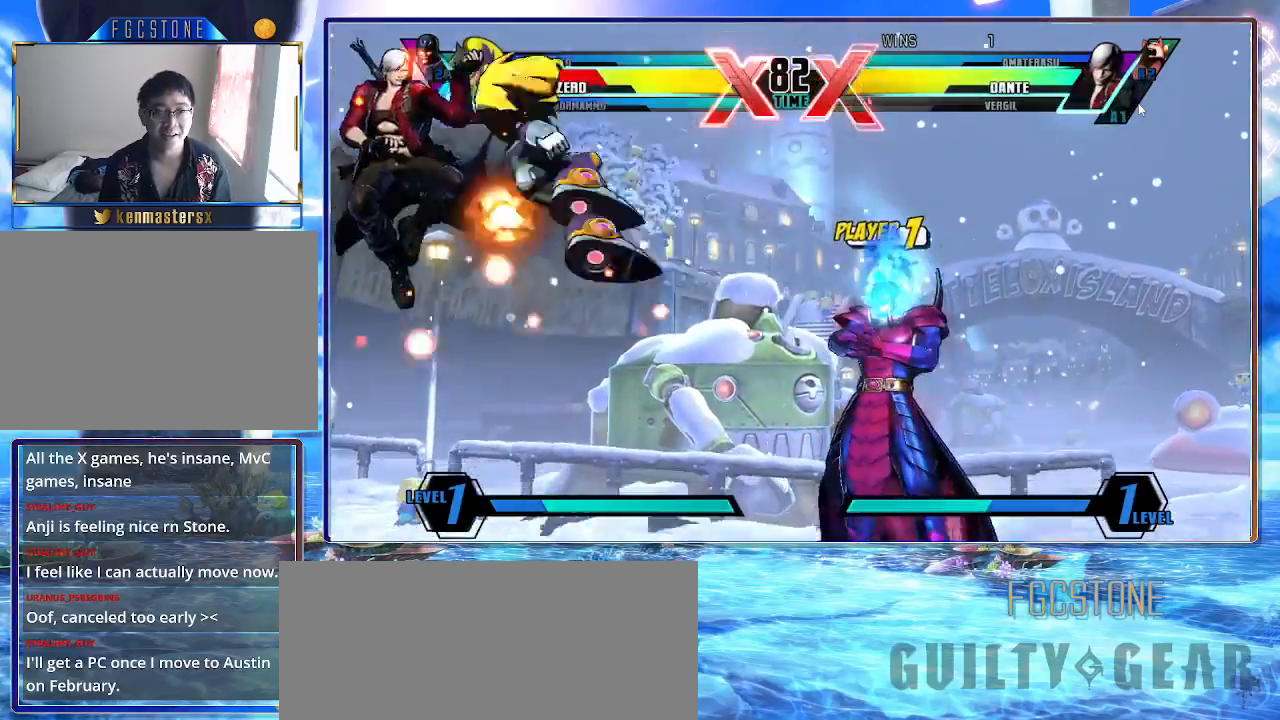
{"buttons": ["K"], "left_stick": "center", "events": []}
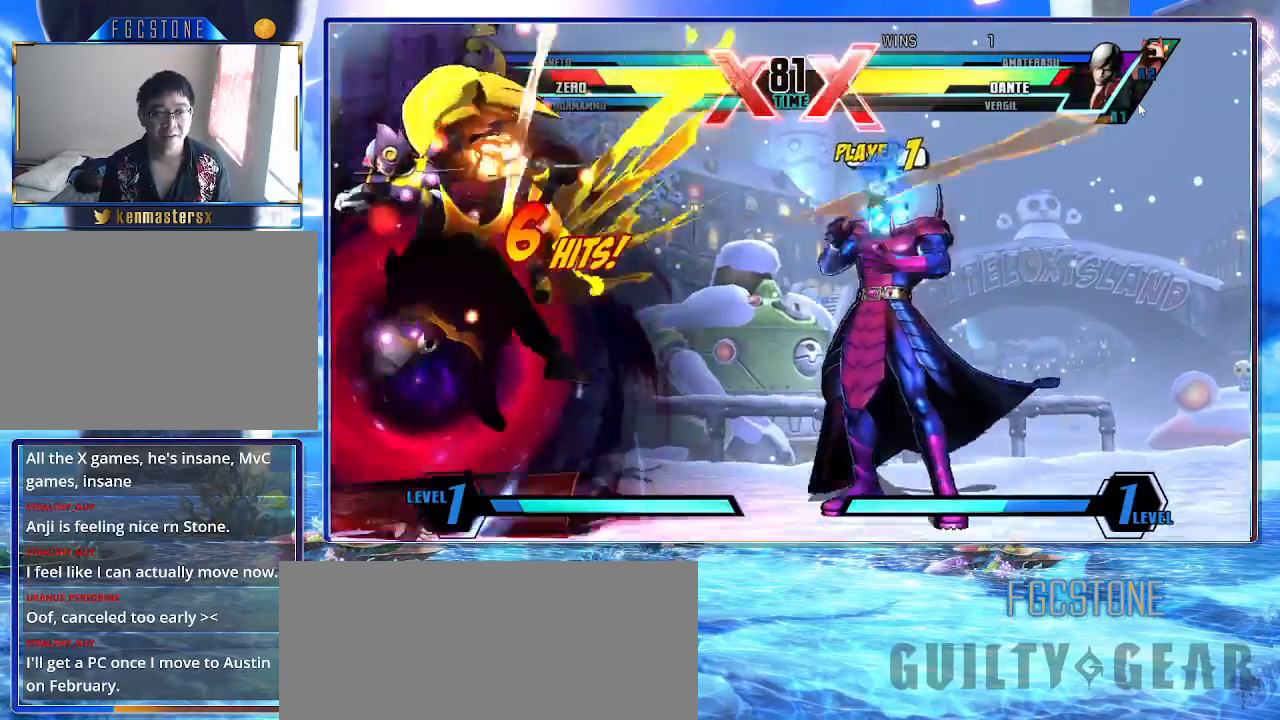
{"buttons": ["HS", "K"], "left_stick": "center", "events": [[83, "left_stick", "right"], [167, "left_stick", "center"], [217, "left_stick", "right"], [267, "S", "down"], [350, "left_stick", "center"], [367, "S", "up"], [483, "HS", "down"]]}